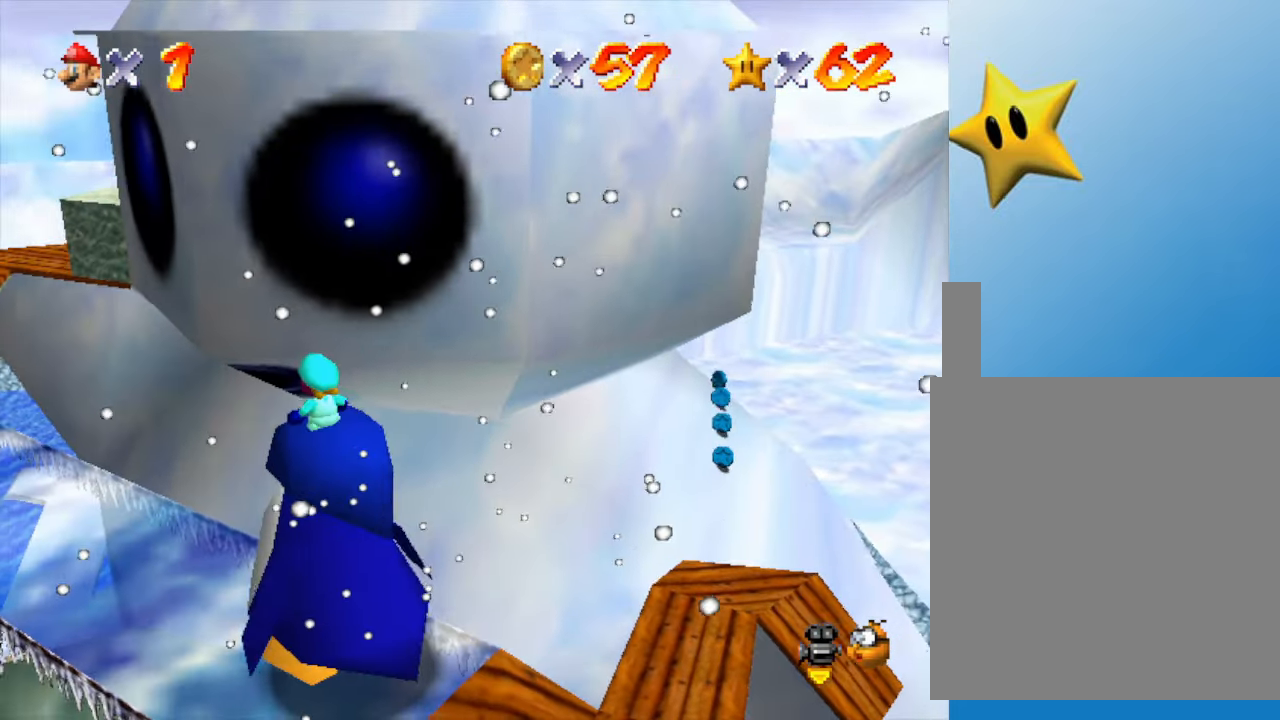
Gameplay with a controller (Nintendo layout); each line is a JSON object with the inputs held at the frame after it. "events" lists button and stick changes between this image and that frame as [ms after this image, input, new state], when the widget could be followed in between. Not read: L3 R3.
{"buttons": [], "left_stick": "center", "events": []}
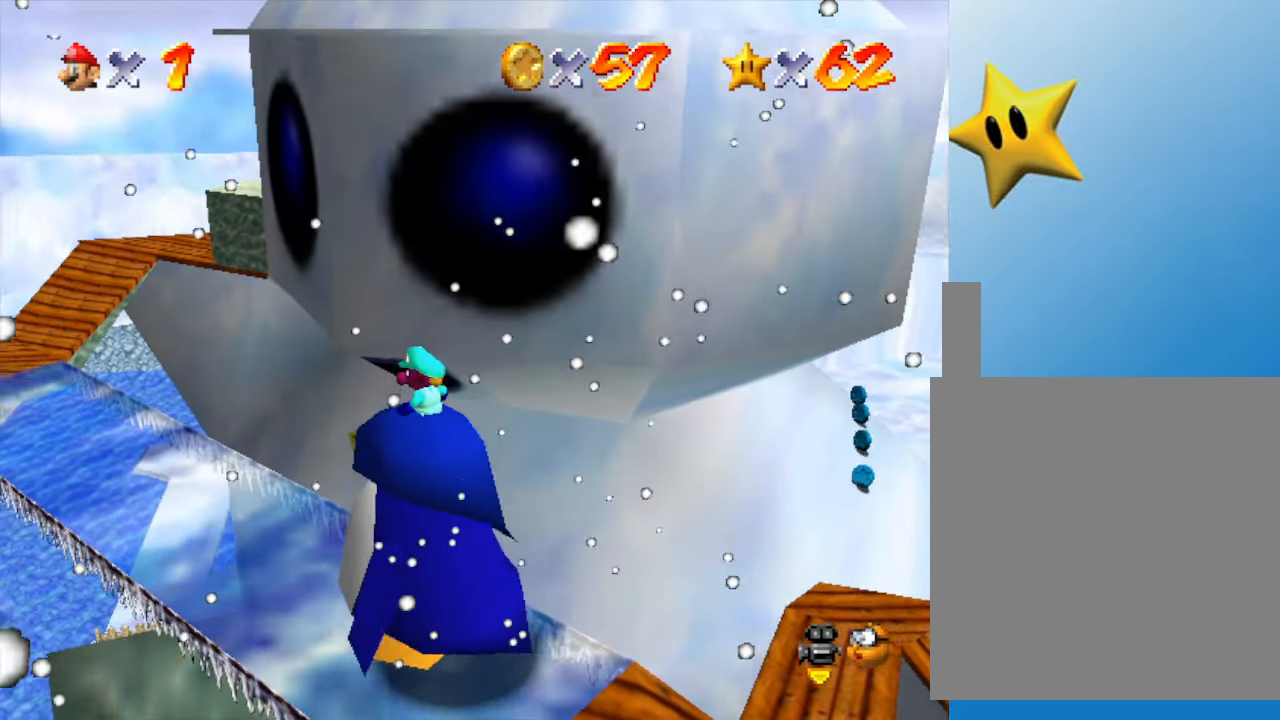
{"buttons": [], "left_stick": "center", "events": []}
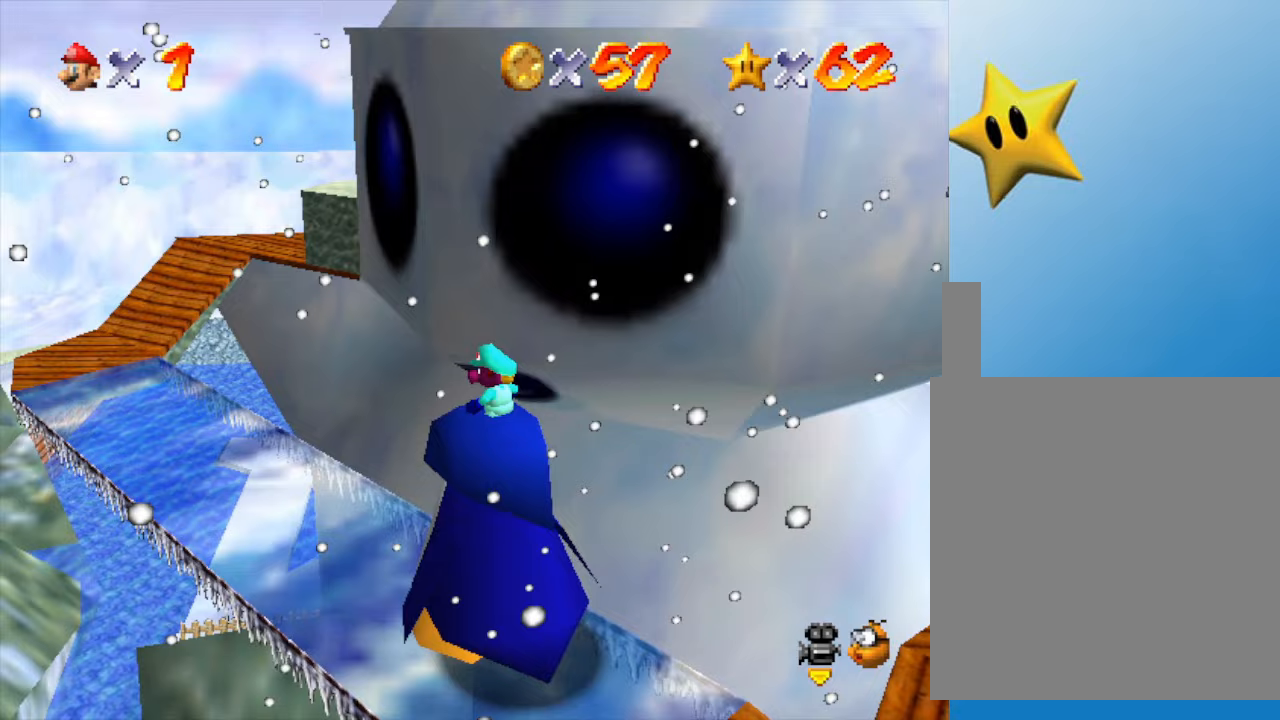
{"buttons": [], "left_stick": "center", "events": []}
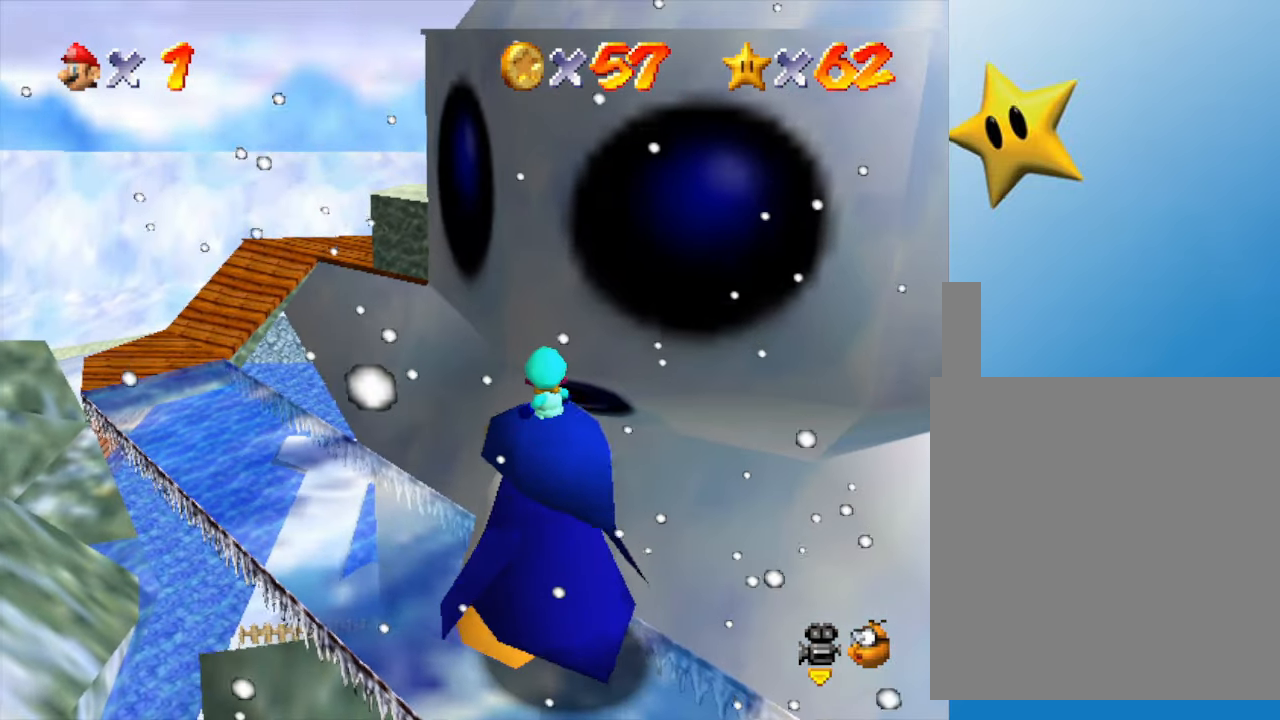
{"buttons": [], "left_stick": "center", "events": [[233, "C_LEFT", "down"], [333, "C_LEFT", "up"]]}
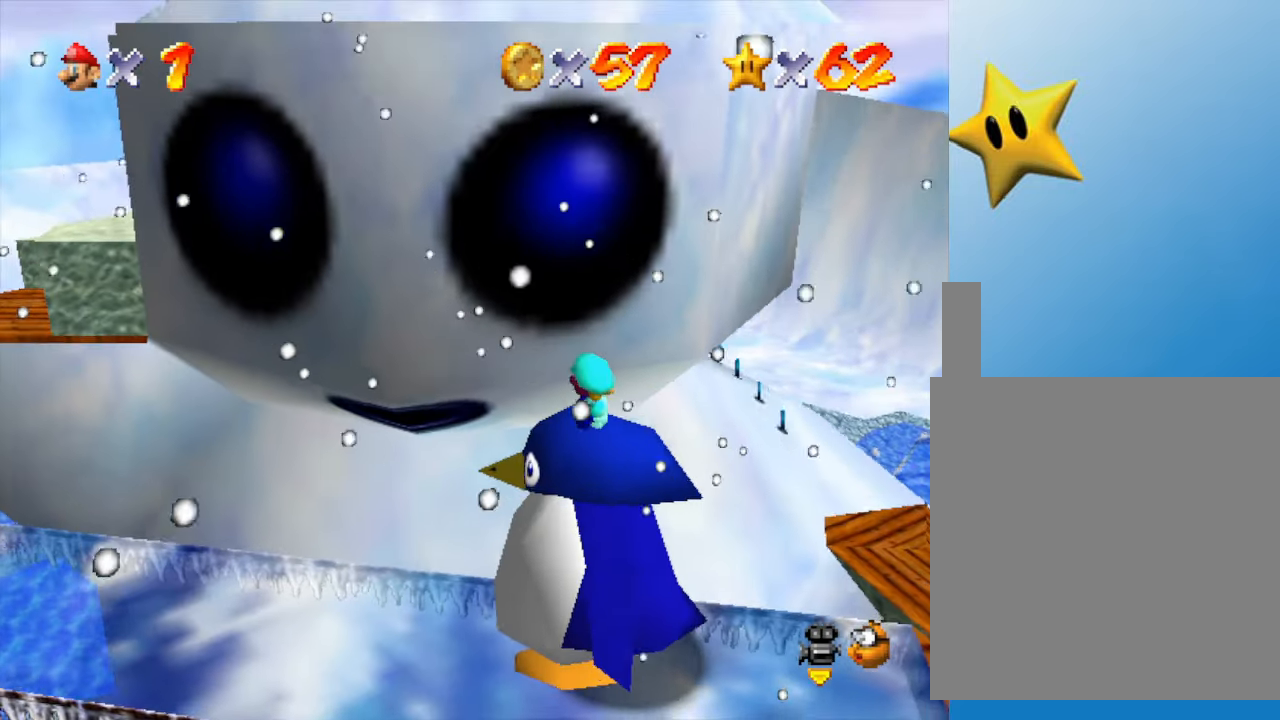
{"buttons": [], "left_stick": "center", "events": []}
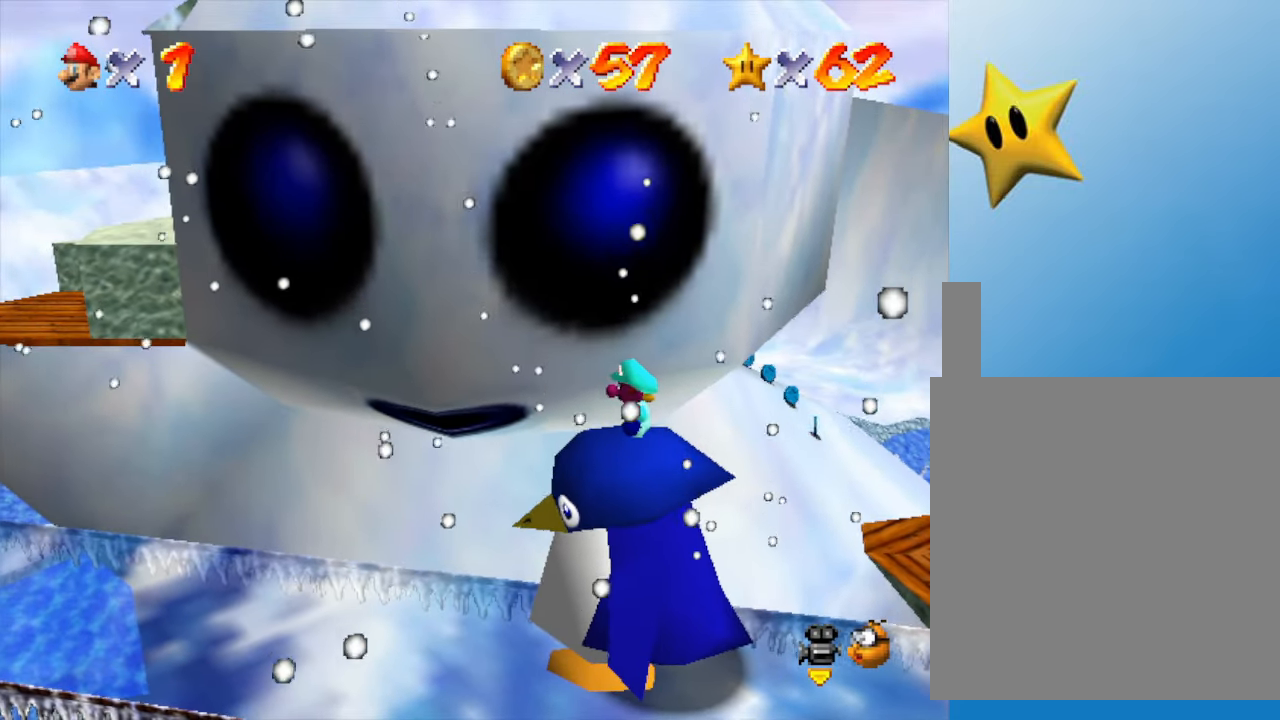
{"buttons": [], "left_stick": "center", "events": []}
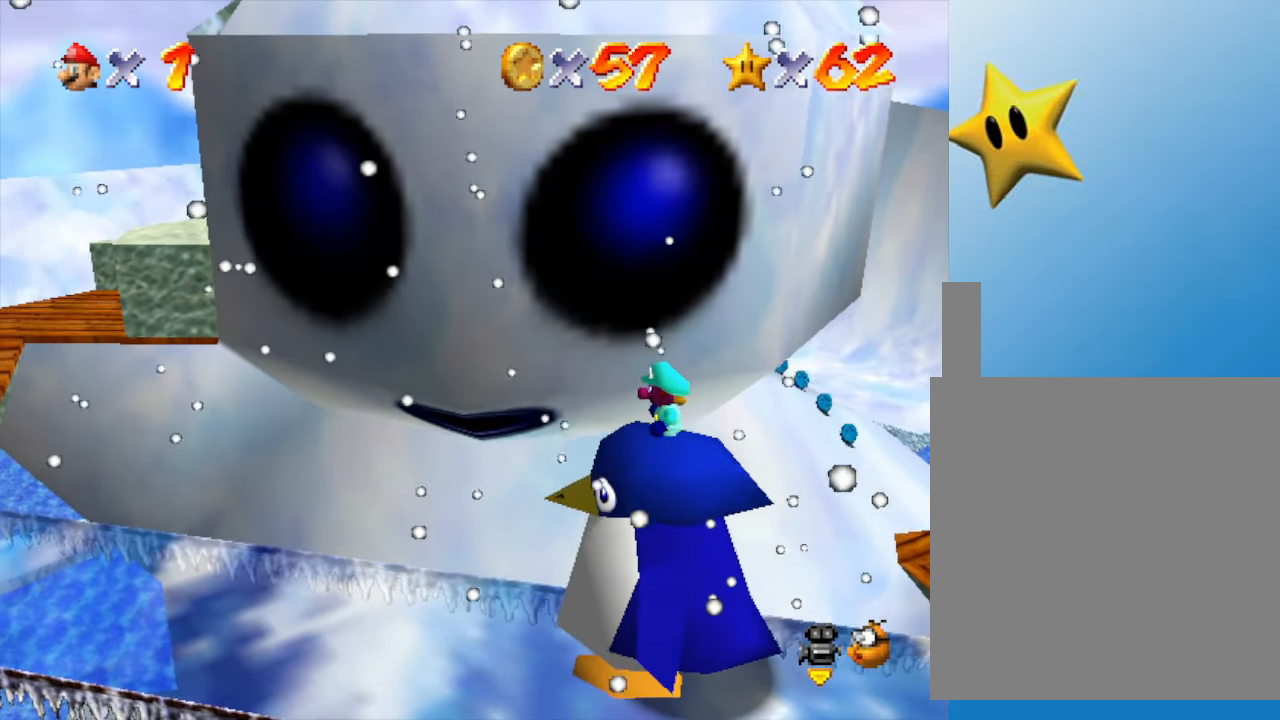
{"buttons": [], "left_stick": "center", "events": []}
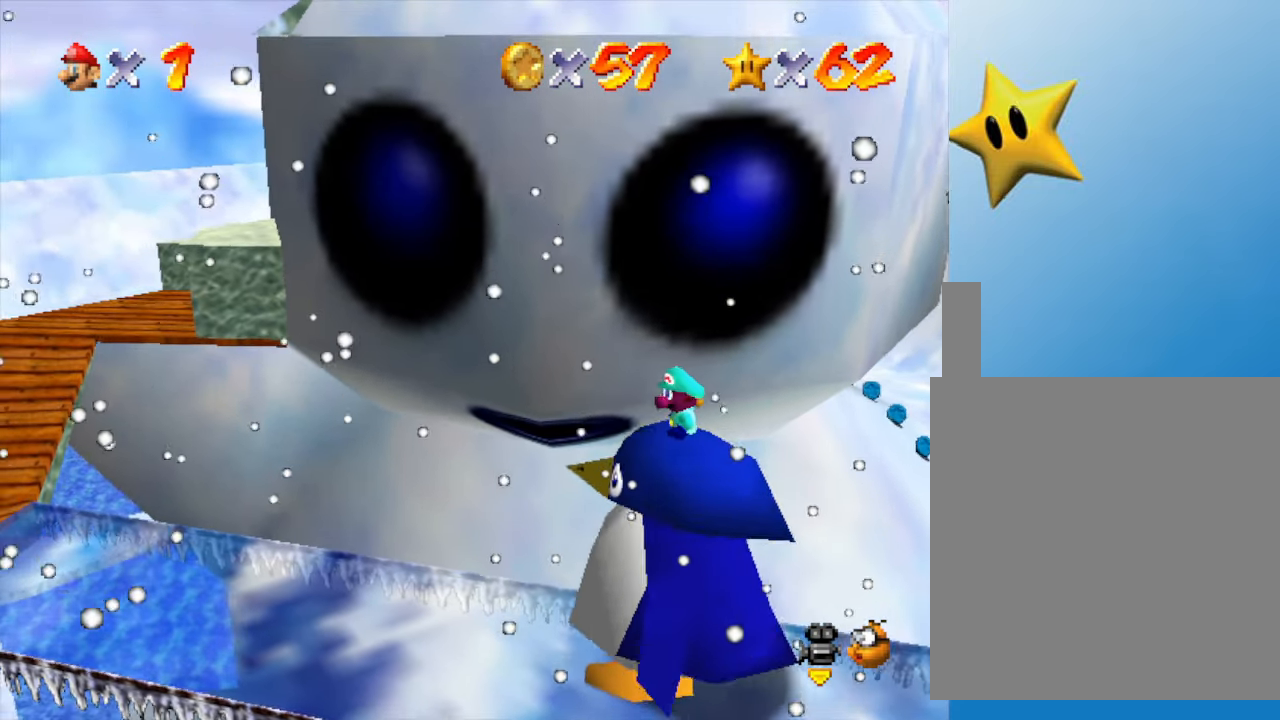
{"buttons": [], "left_stick": "center", "events": []}
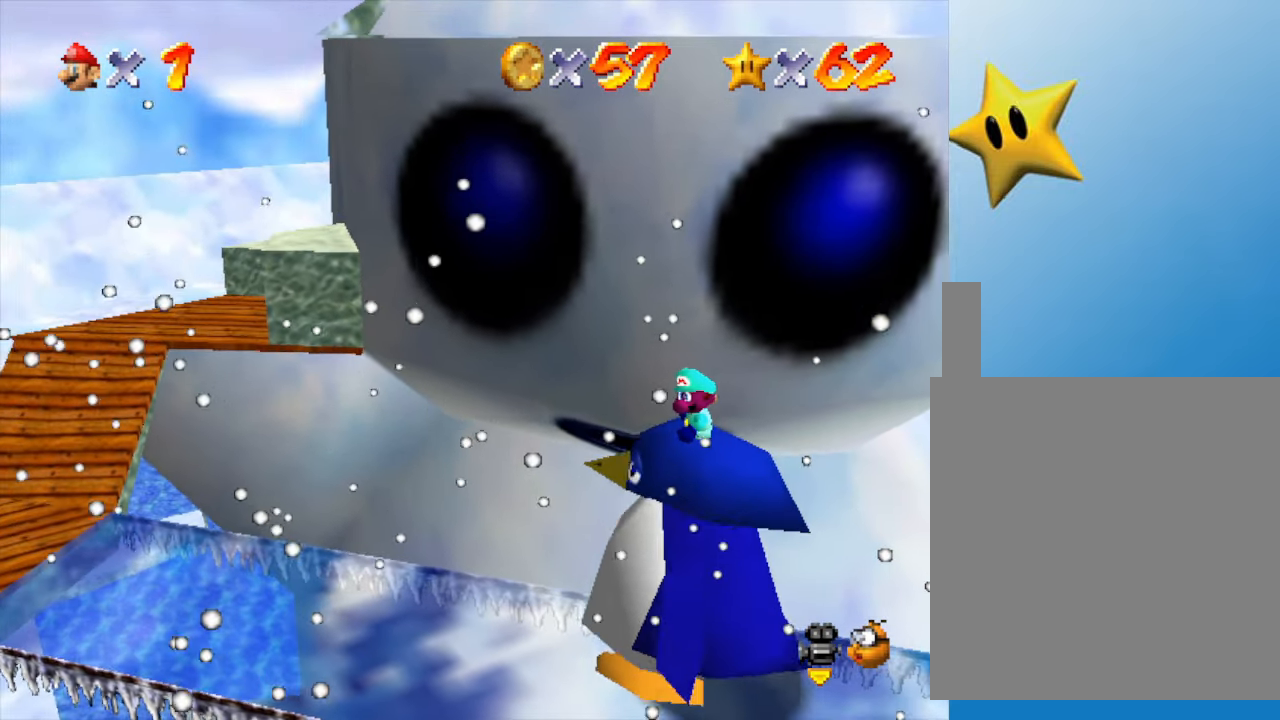
{"buttons": [], "left_stick": "center", "events": []}
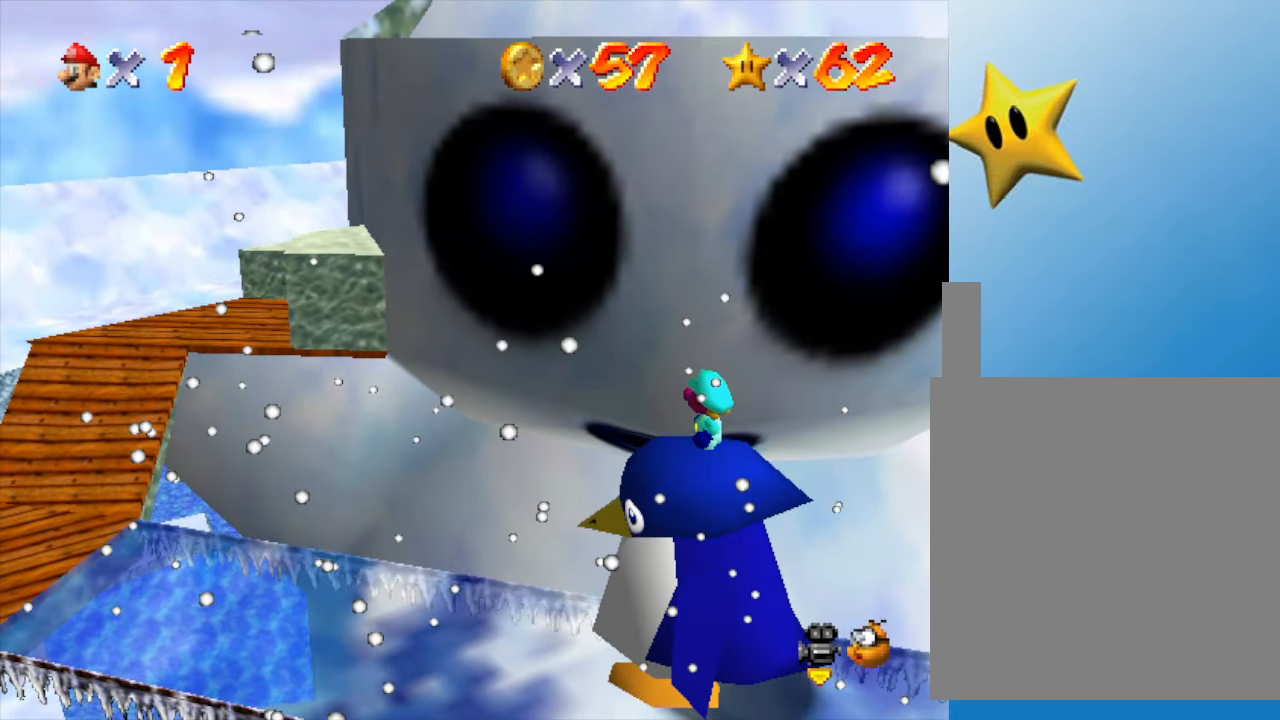
{"buttons": [], "left_stick": "center", "events": []}
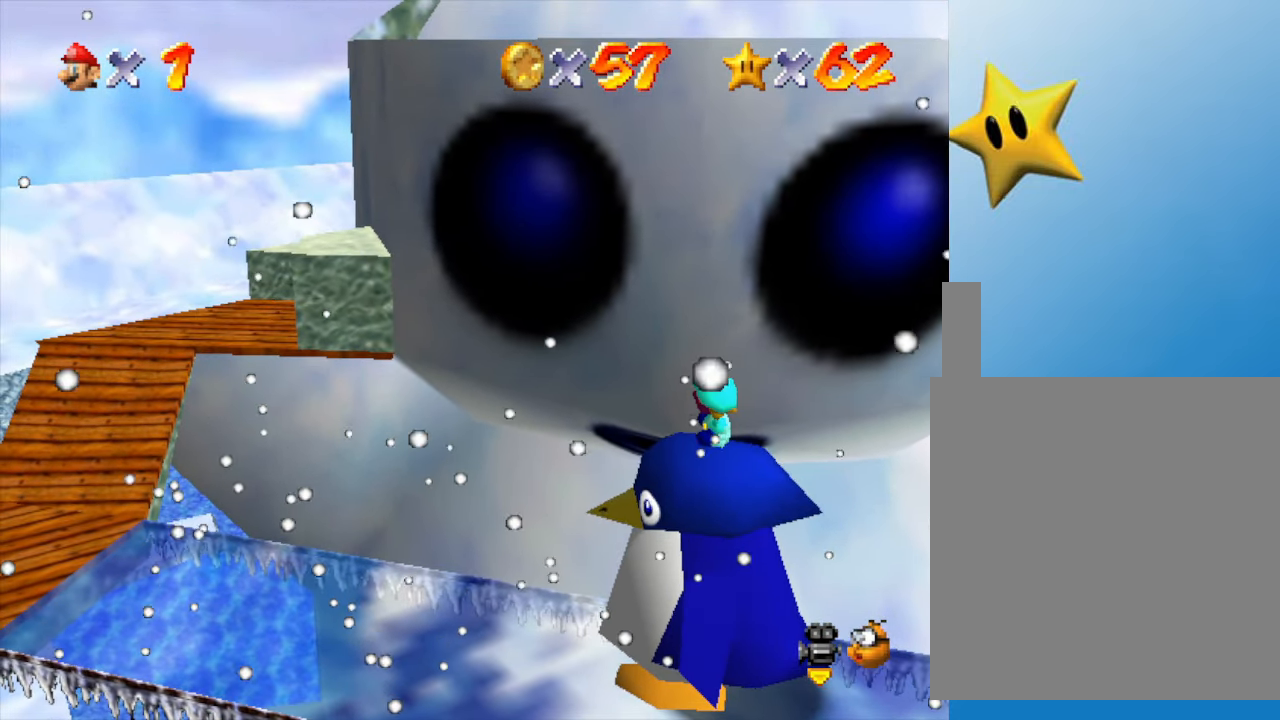
{"buttons": [], "left_stick": "center", "events": []}
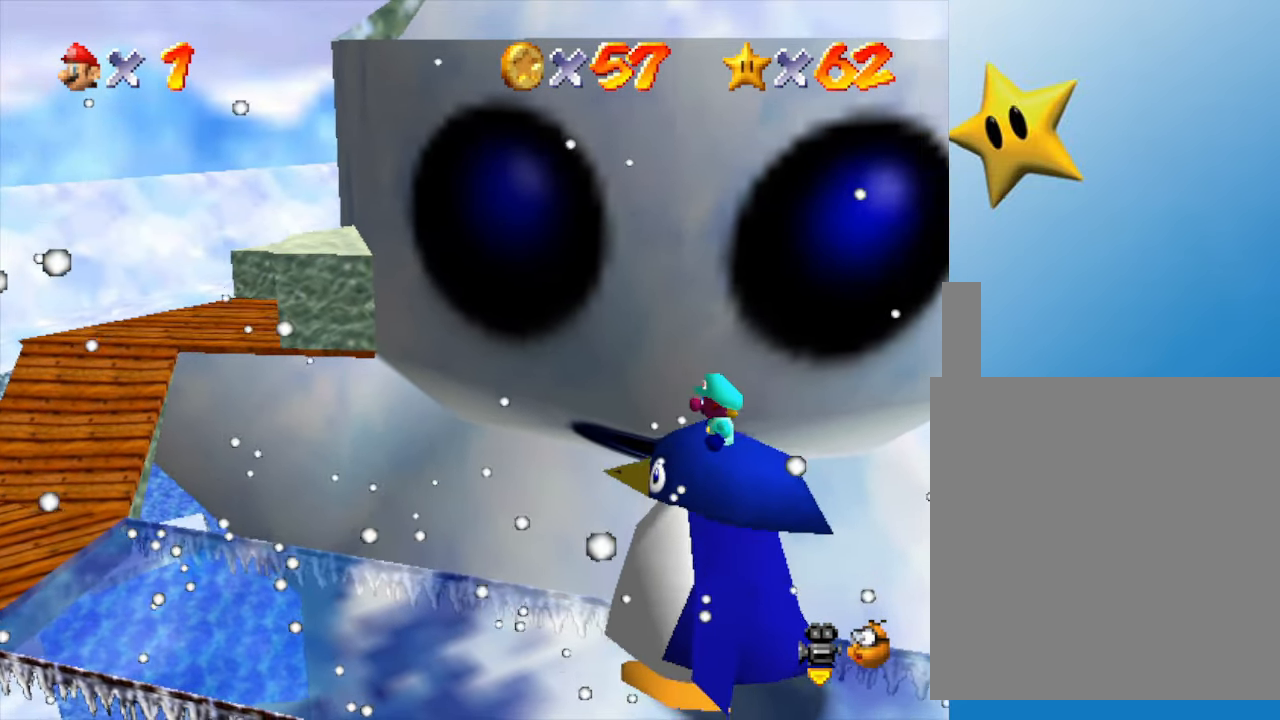
{"buttons": [], "left_stick": "center", "events": []}
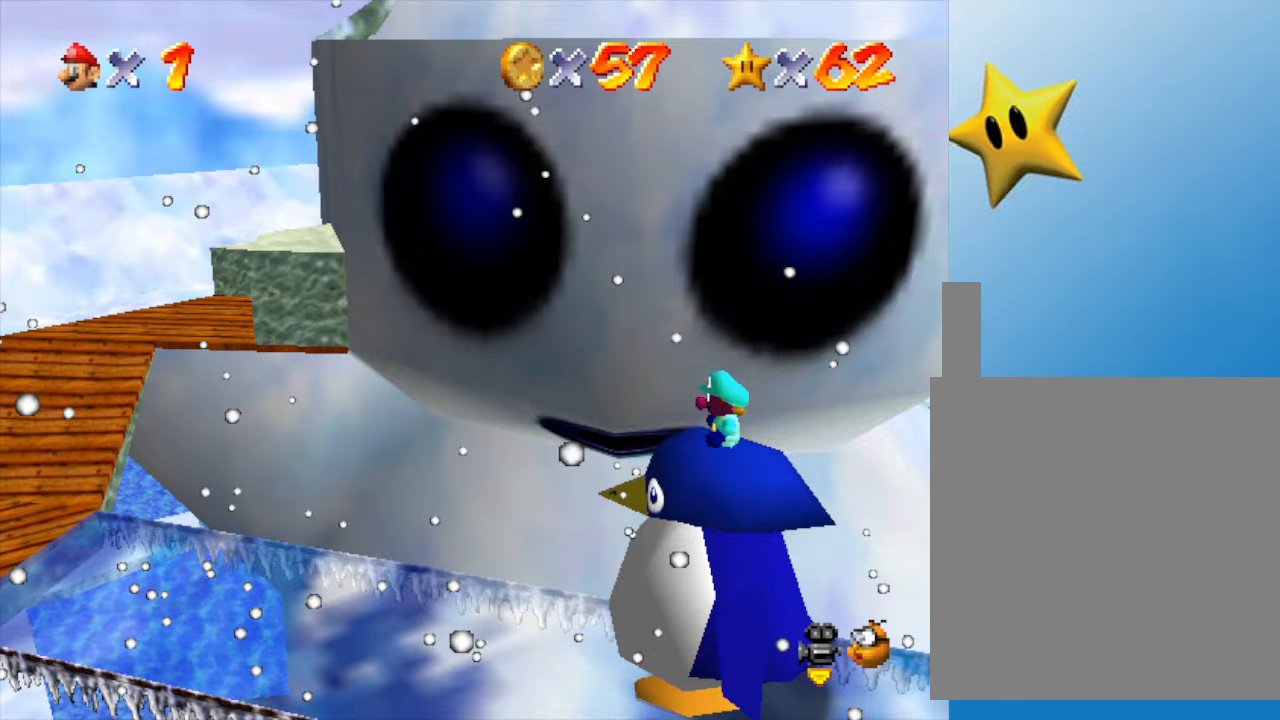
{"buttons": [], "left_stick": "center", "events": []}
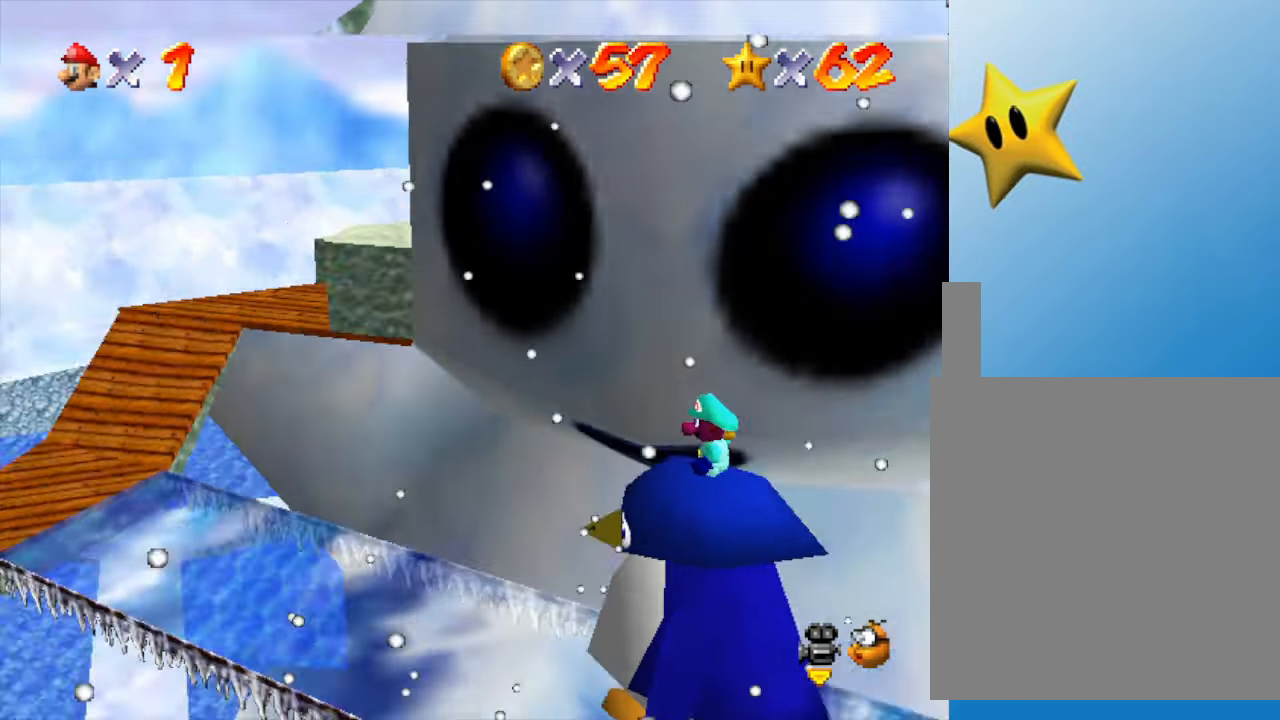
{"buttons": [], "left_stick": "center", "events": [[17, "C_RIGHT", "down"], [167, "C_RIGHT", "up"]]}
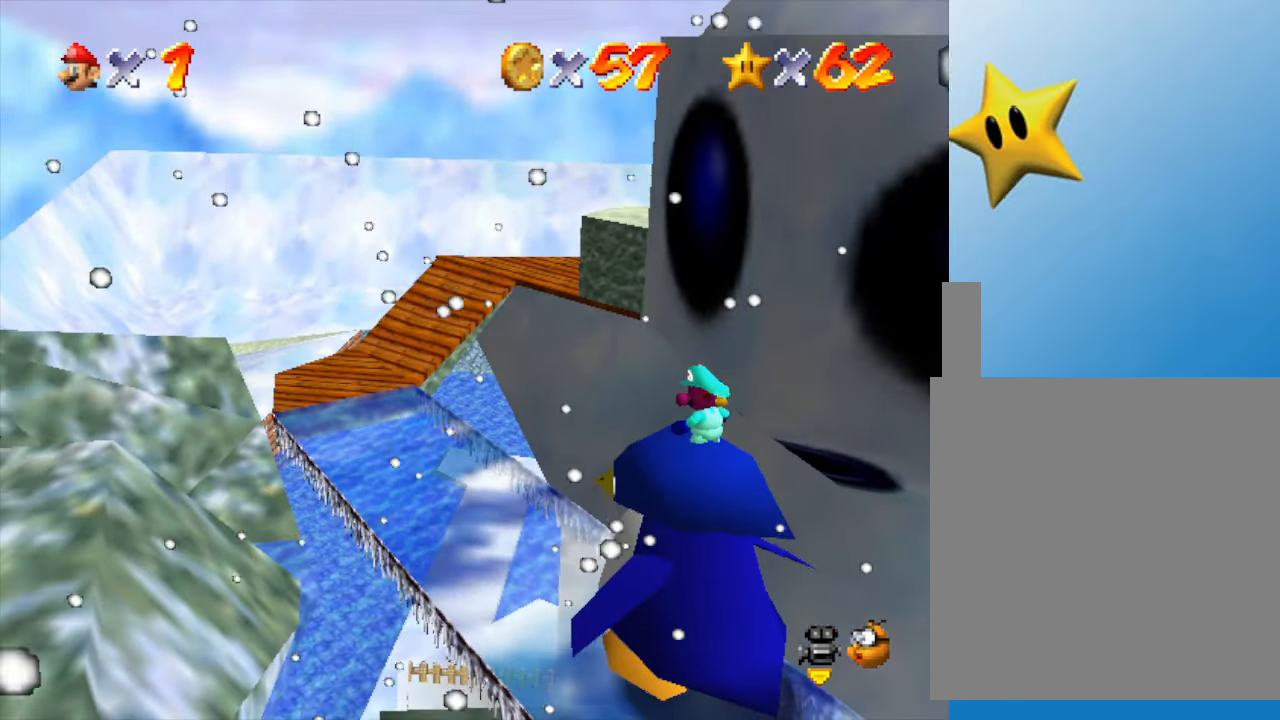
{"buttons": [], "left_stick": "center", "events": [[100, "C_RIGHT", "down"], [250, "C_RIGHT", "up"]]}
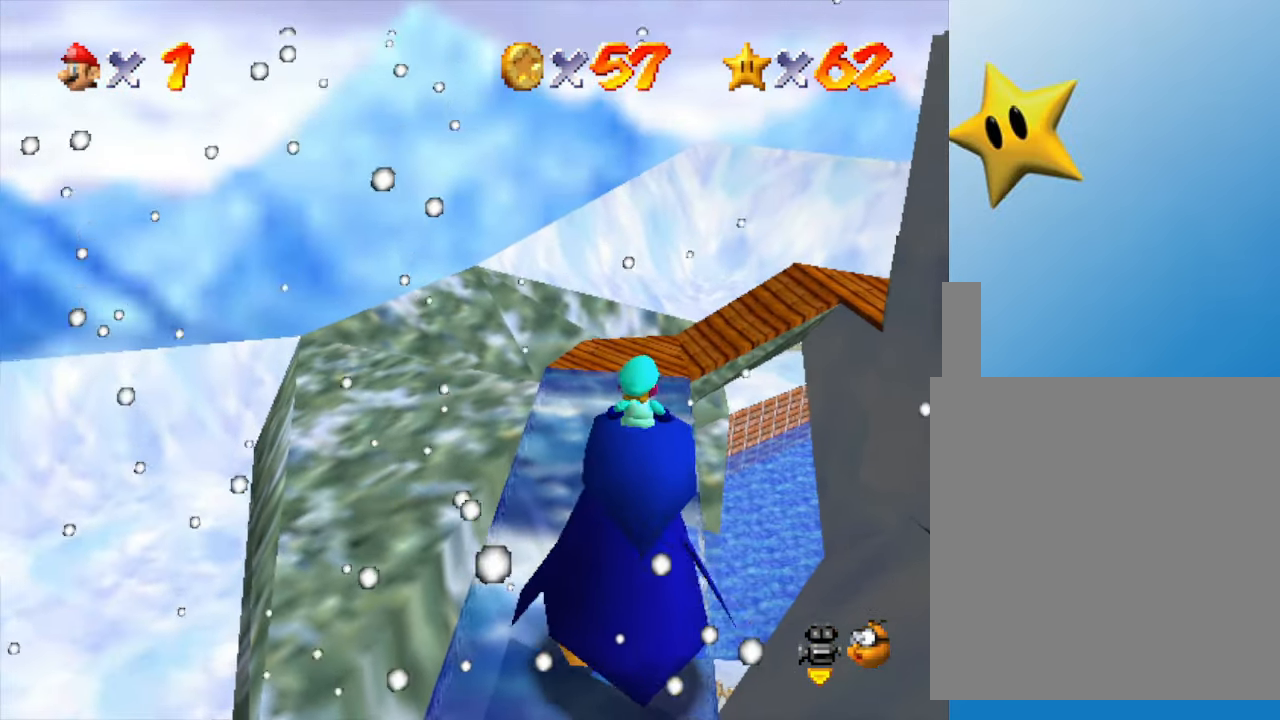
{"buttons": [], "left_stick": "center", "events": [[167, "C_RIGHT", "down"], [283, "C_RIGHT", "up"]]}
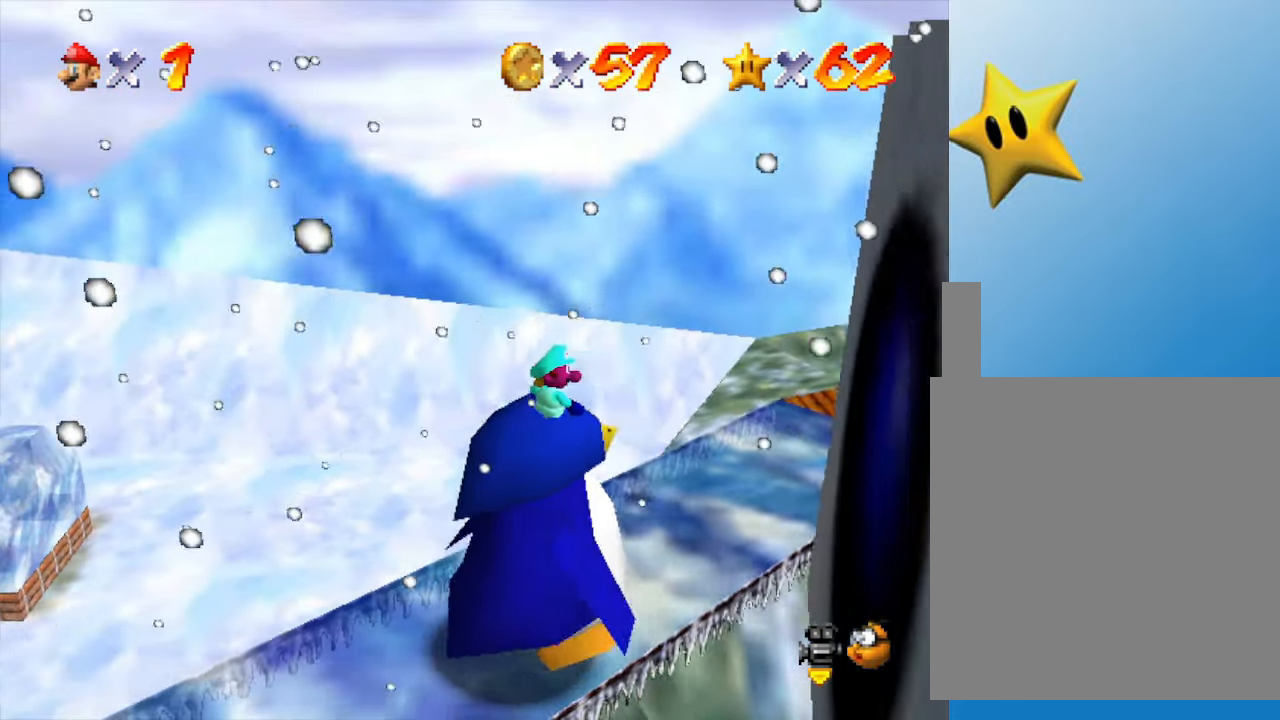
{"buttons": [], "left_stick": "center", "events": [[133, "C_RIGHT", "down"], [250, "C_RIGHT", "up"]]}
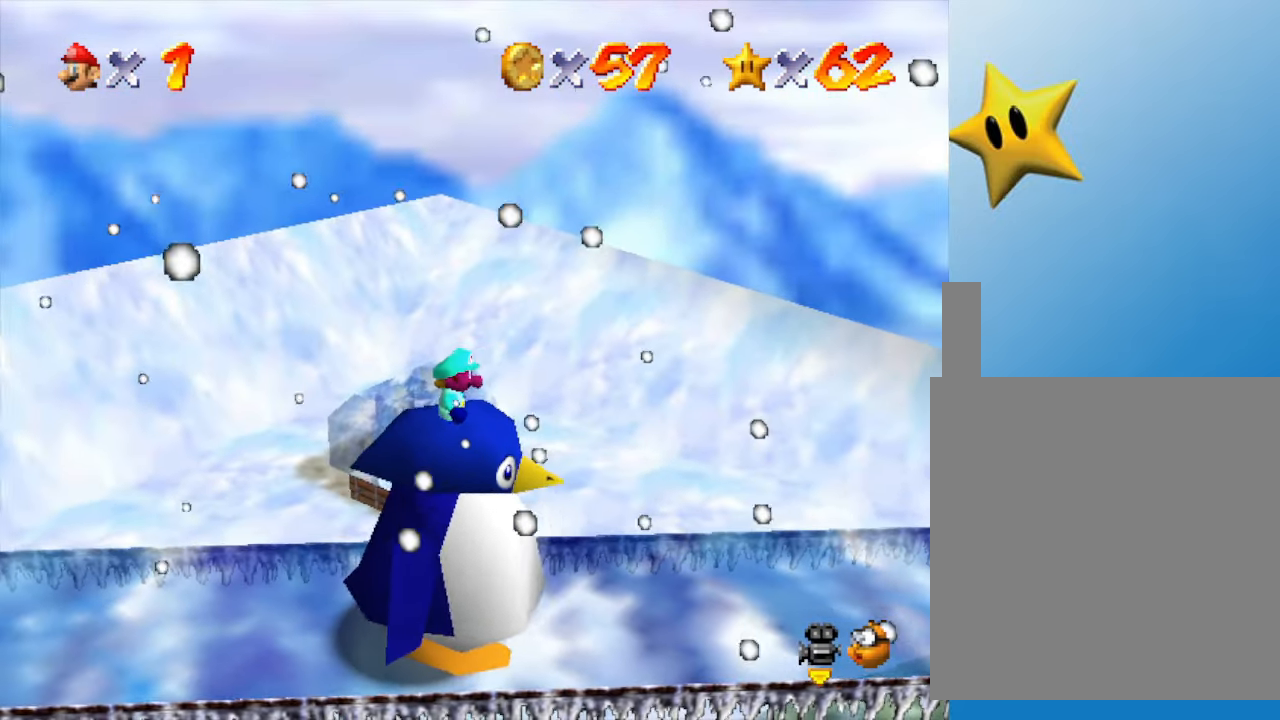
{"buttons": [], "left_stick": "center", "events": [[100, "C_RIGHT", "down"], [267, "C_RIGHT", "up"]]}
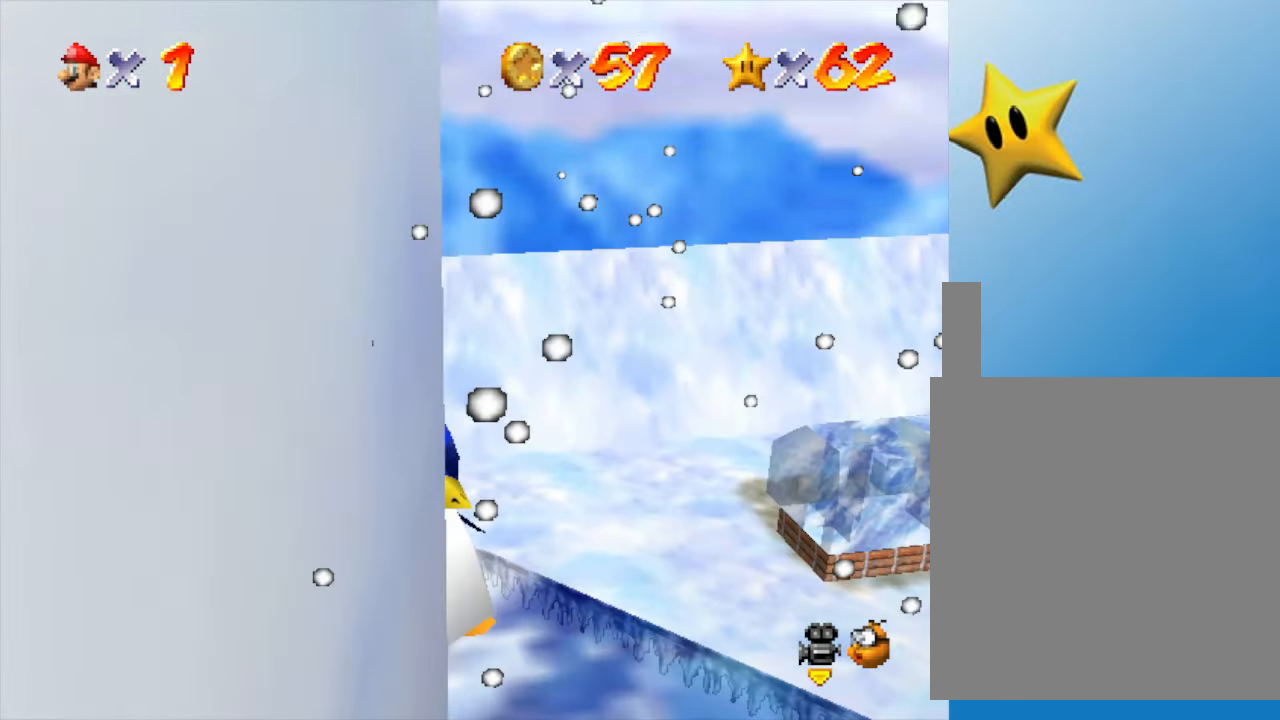
{"buttons": [], "left_stick": "center", "events": [[267, "C_RIGHT", "down"], [433, "C_RIGHT", "up"]]}
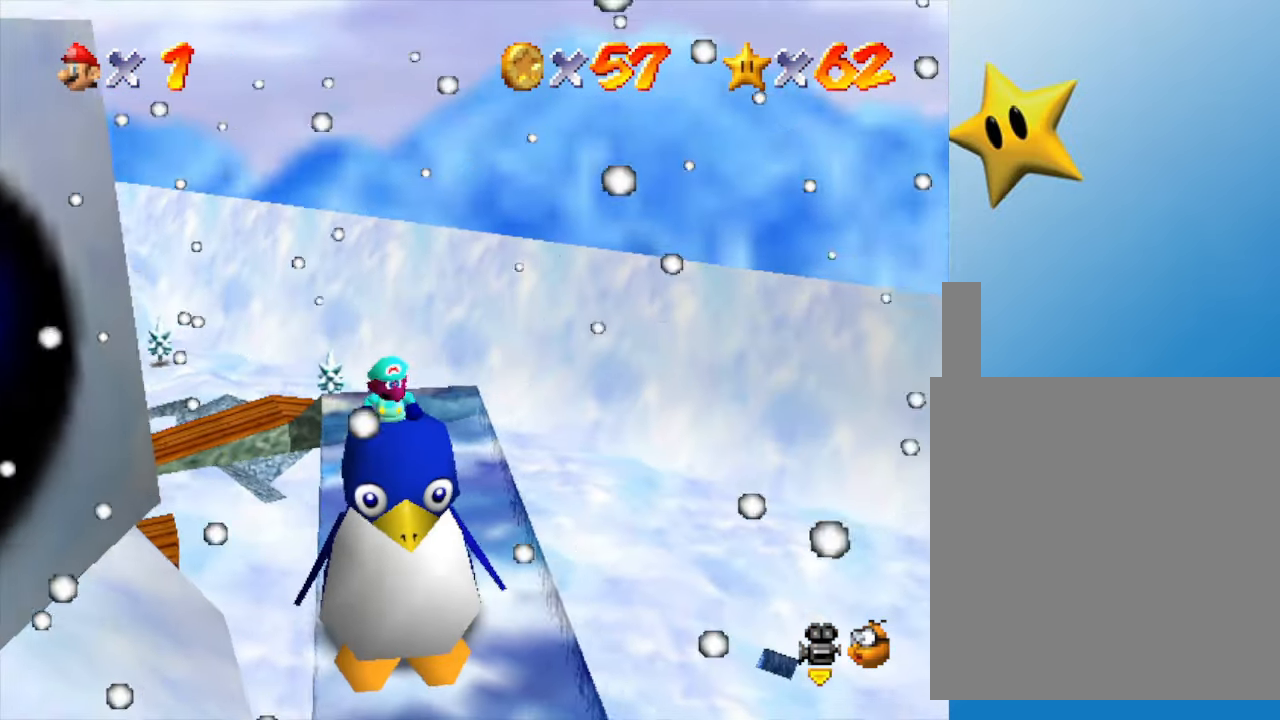
{"buttons": [], "left_stick": "center", "events": [[300, "C_RIGHT", "down"], [467, "C_RIGHT", "up"]]}
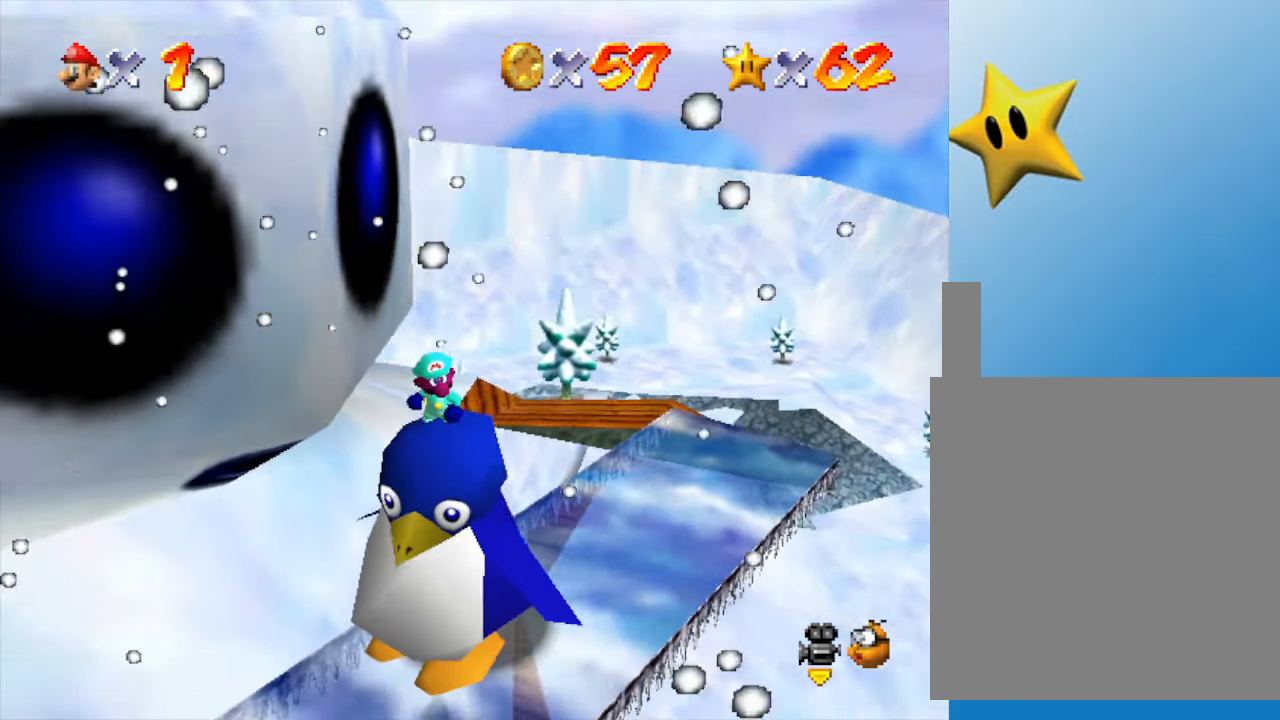
{"buttons": [], "left_stick": "center", "events": [[383, "C_RIGHT", "down"], [500, "C_RIGHT", "up"]]}
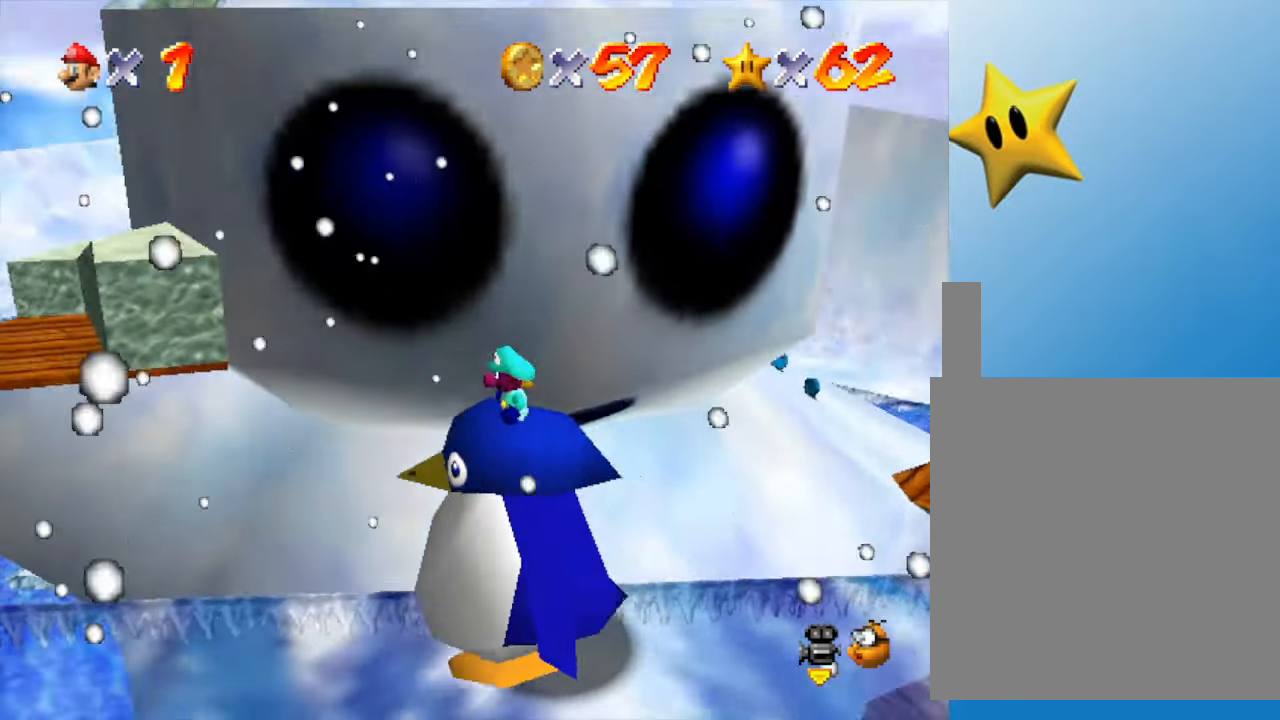
{"buttons": [], "left_stick": "center", "events": []}
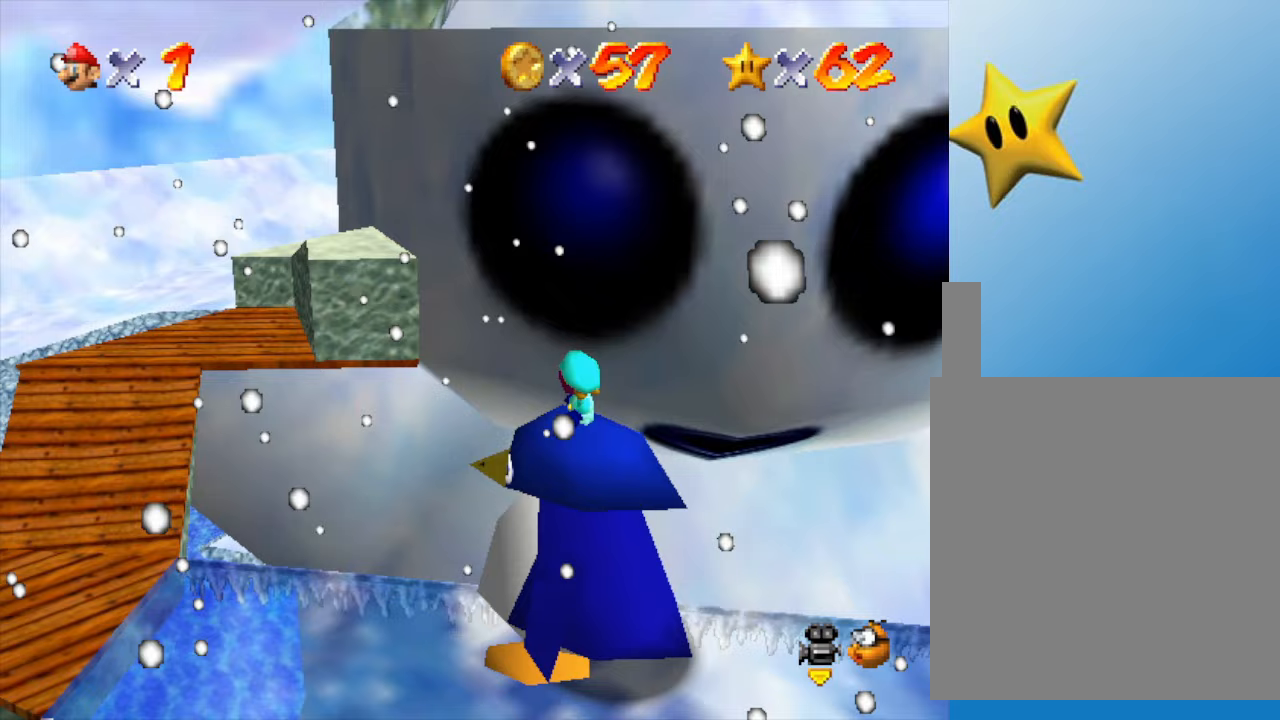
{"buttons": [], "left_stick": "center", "events": []}
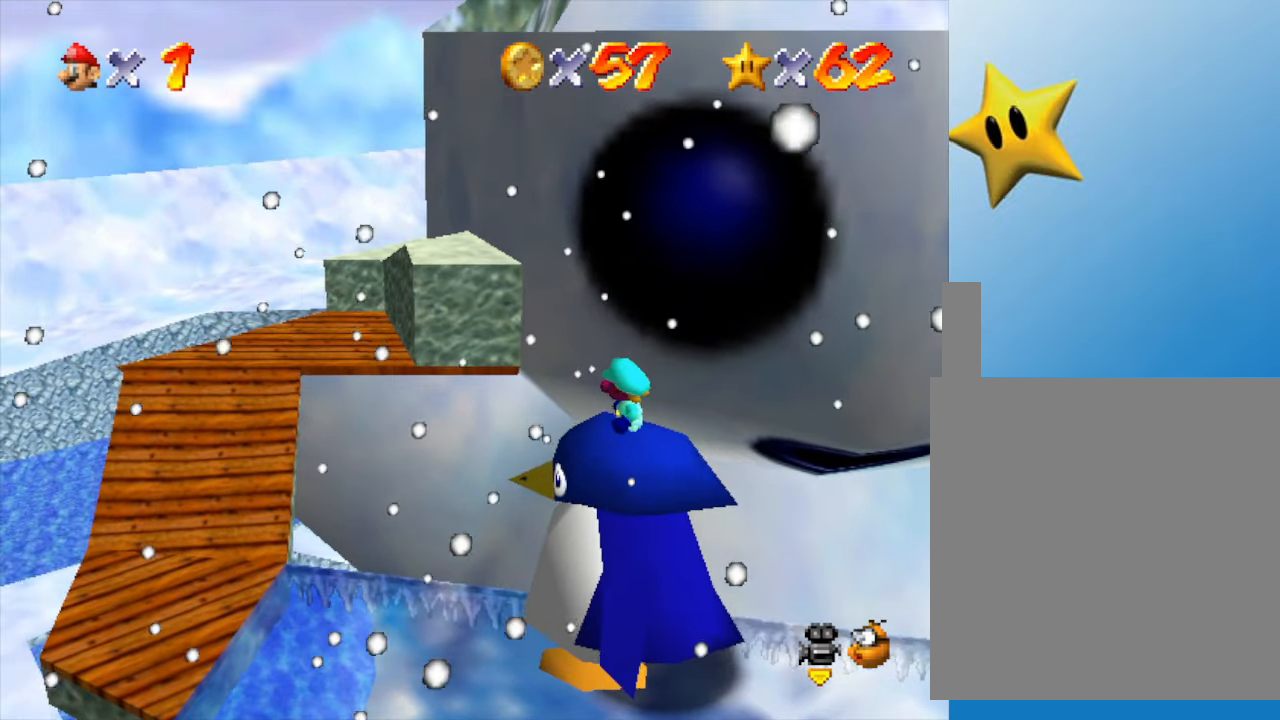
{"buttons": [], "left_stick": "center", "events": []}
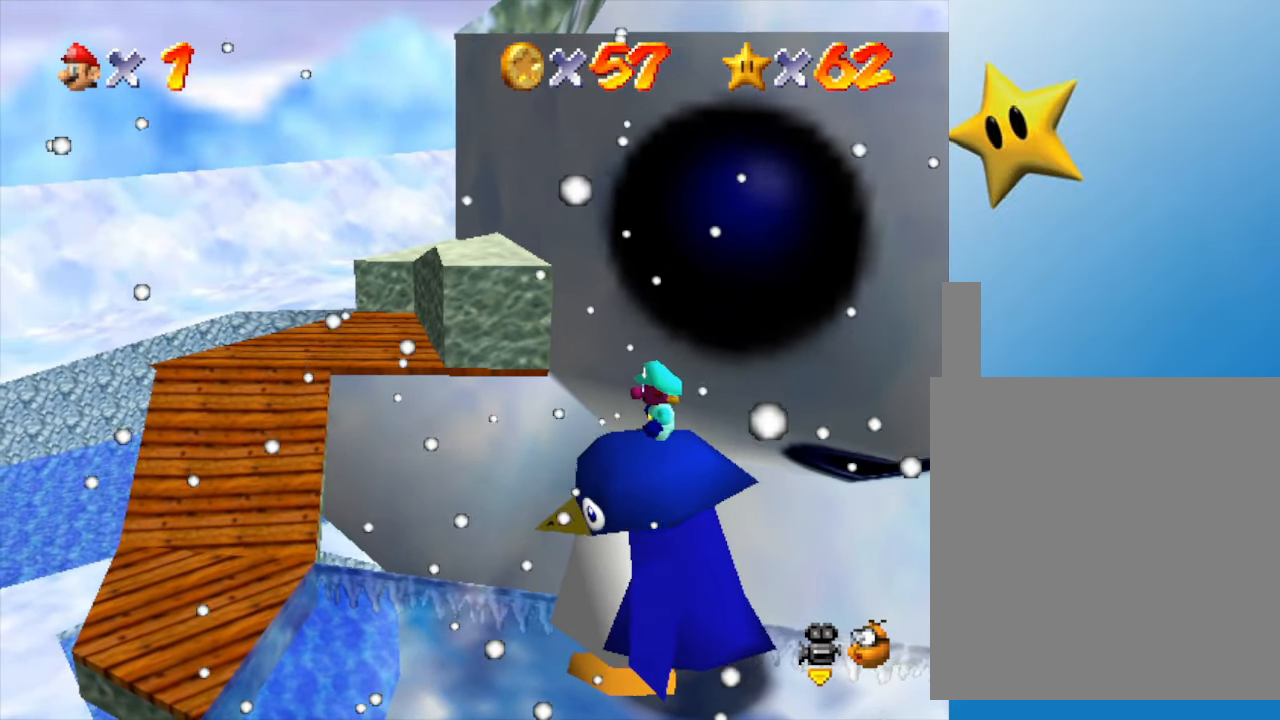
{"buttons": [], "left_stick": "center", "events": []}
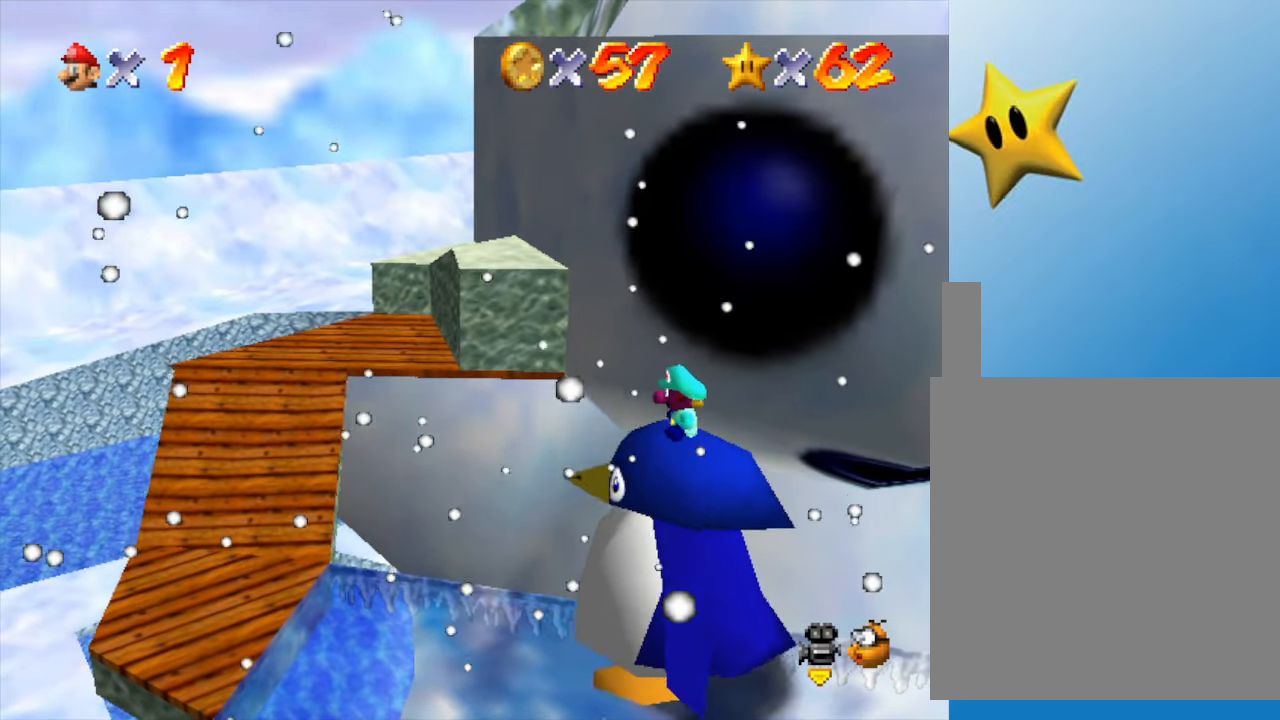
{"buttons": ["A"], "left_stick": "left", "events": [[433, "left_stick", "left"], [500, "A", "down"]]}
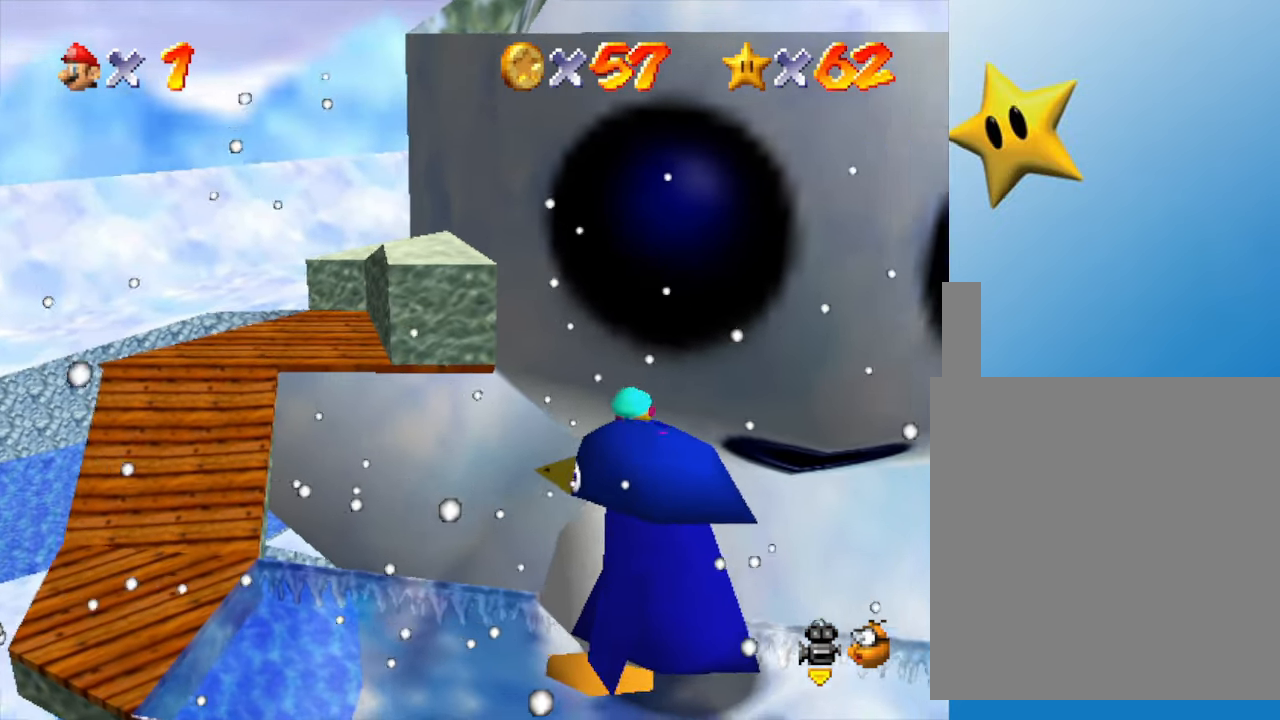
{"buttons": [], "left_stick": "center", "events": [[333, "left_stick", "center"], [400, "A", "up"]]}
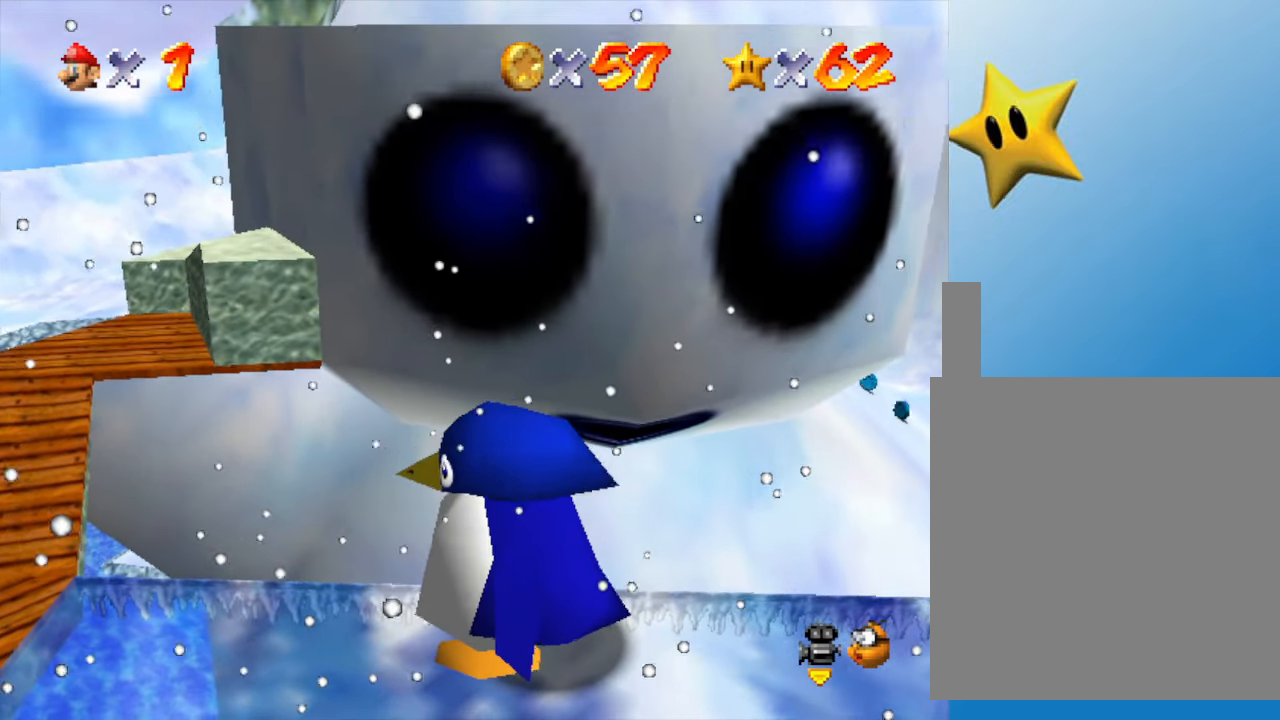
{"buttons": [], "left_stick": "center", "events": []}